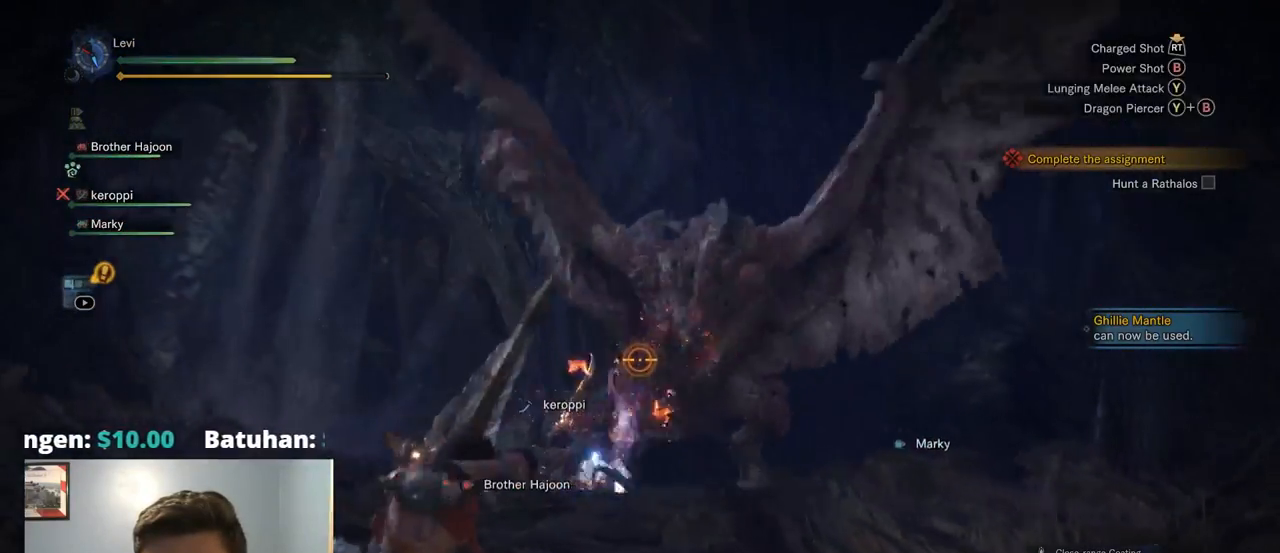
Gameplay with a controller (PlayStation layout); each line is a JSON object with the inputs held at the frame after it (dt_ms = milliseconds from this image to that frame). "events" lists button and stick changes between this image and that frame as [ms after this image, input, new state], when the widget could be followed in between. Not read: L1 L3.
{"dt_ms": 500, "buttons": ["L2"], "left_stick": "down", "right_stick": "center"}
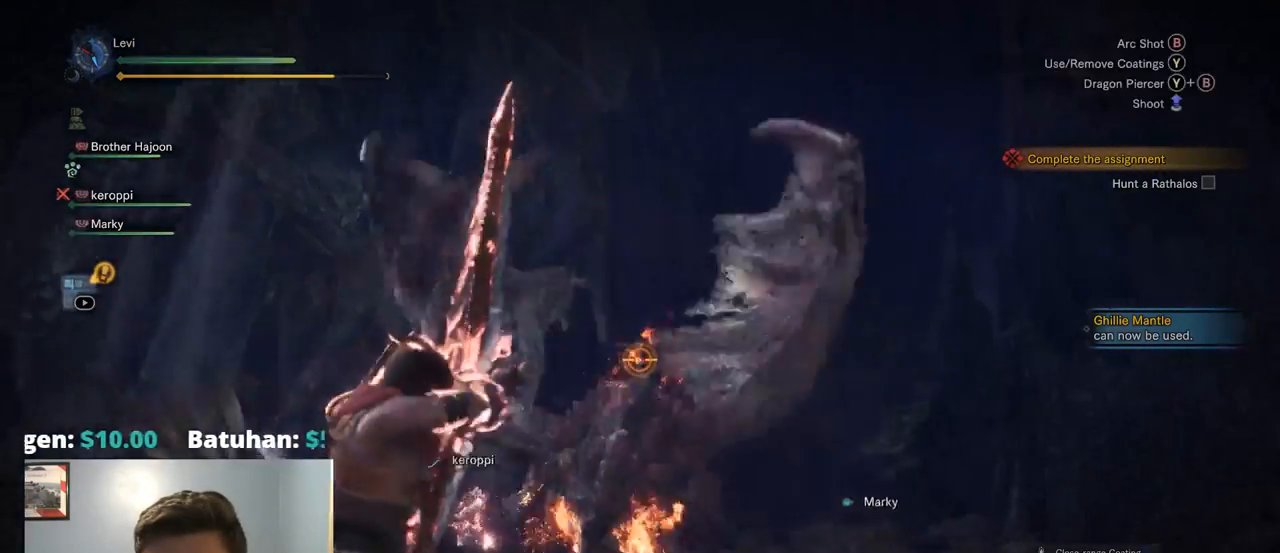
{"dt_ms": 500, "buttons": ["L2"], "left_stick": "left", "right_stick": "center", "events": [[100, "left_stick", "left"]]}
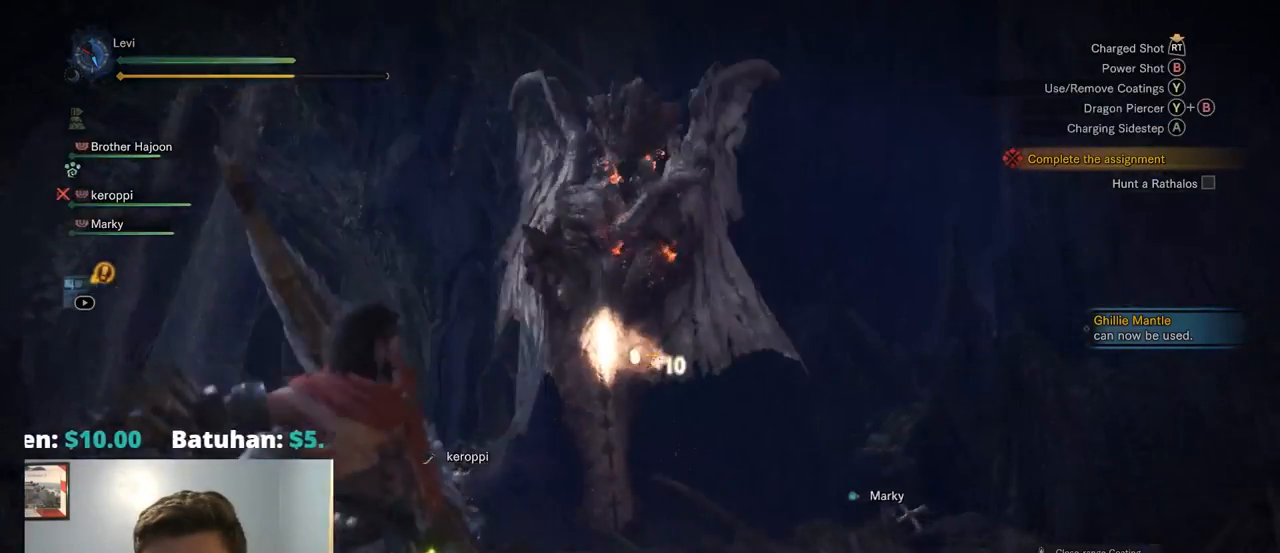
{"dt_ms": 500, "buttons": ["L2"], "left_stick": "left", "right_stick": "center", "events": [[350, "CROSS", "down"], [467, "CROSS", "up"]]}
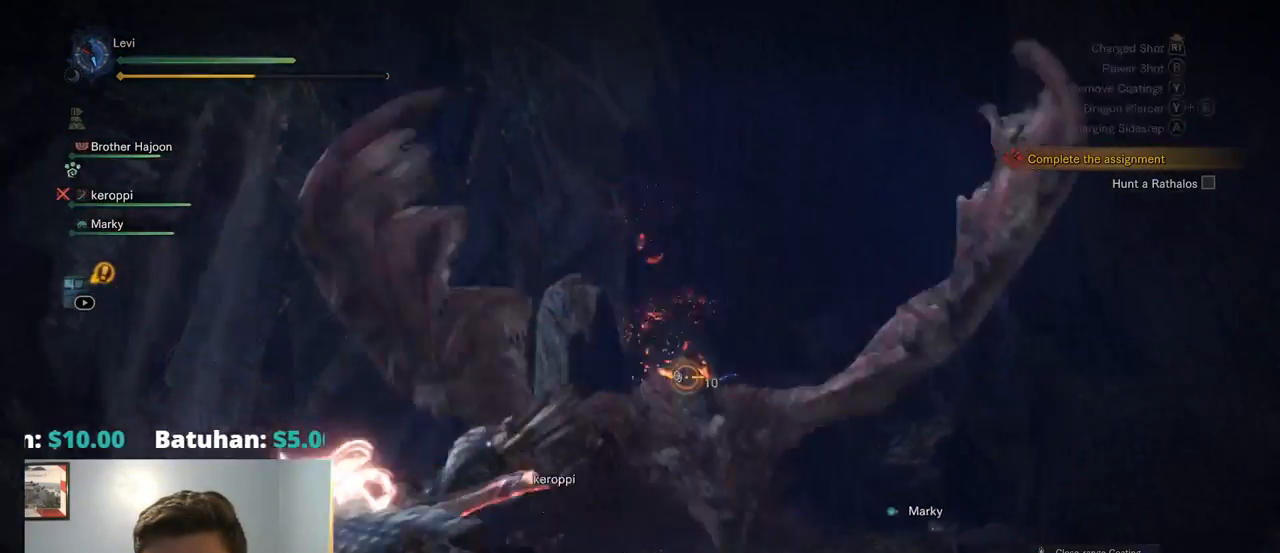
{"dt_ms": 500, "buttons": ["L2", "DPAD_LEFT"], "left_stick": "left", "right_stick": "down-right", "events": [[184, "DPAD_UP", "down"], [184, "right_stick", "down-right"], [234, "DPAD_UP", "up"], [500, "DPAD_LEFT", "down"]]}
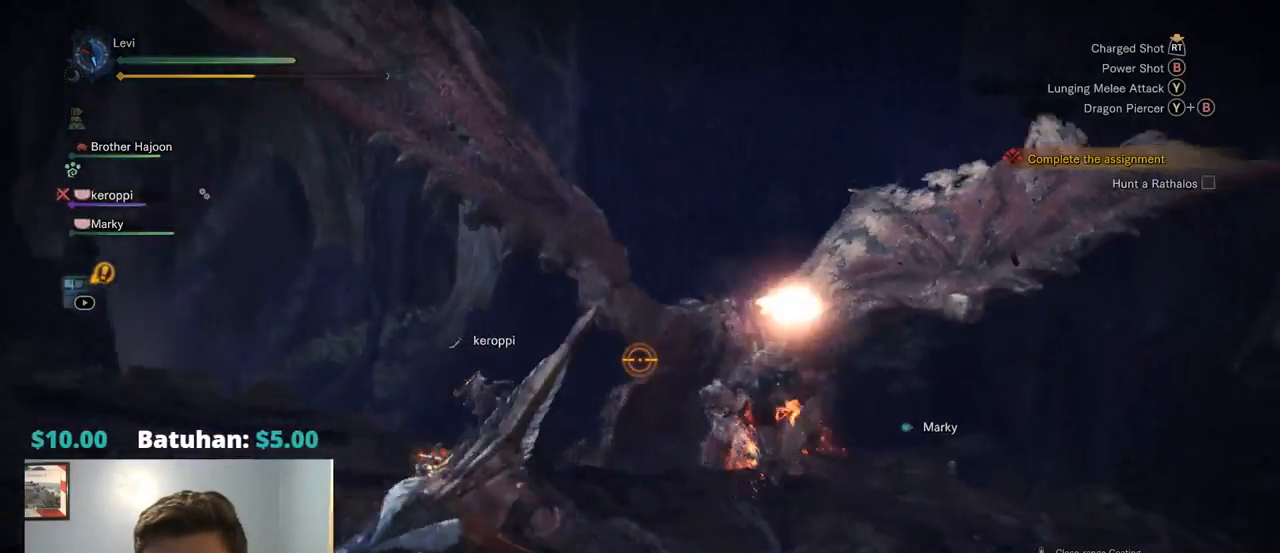
{"dt_ms": 500, "buttons": ["L2"], "left_stick": "up", "right_stick": "up-right", "events": [[50, "DPAD_LEFT", "up"], [84, "R2", "down"], [117, "right_stick", "right"], [150, "left_stick", "up"], [217, "TRIANGLE", "down"], [284, "right_stick", "down-right"], [317, "R2", "up"], [317, "TRIANGLE", "up"], [450, "right_stick", "up-right"]]}
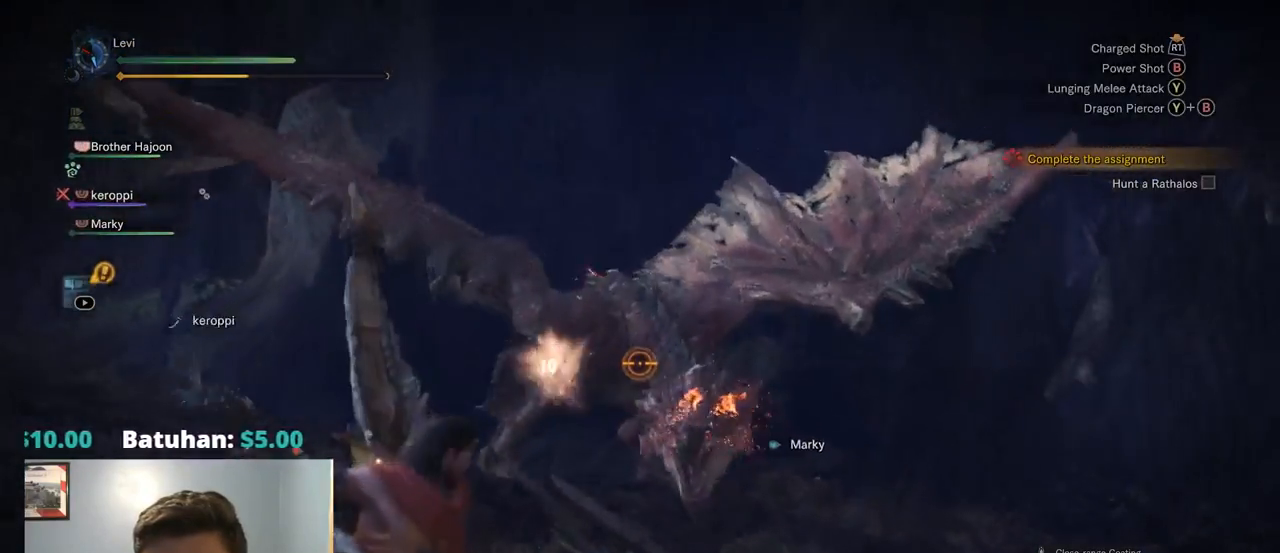
{"dt_ms": 501, "buttons": ["L2"], "left_stick": "up-right", "right_stick": "left", "events": [[50, "right_stick", "center"], [135, "left_stick", "up-right"], [201, "R2", "down"], [385, "R2", "up"], [451, "right_stick", "left"]]}
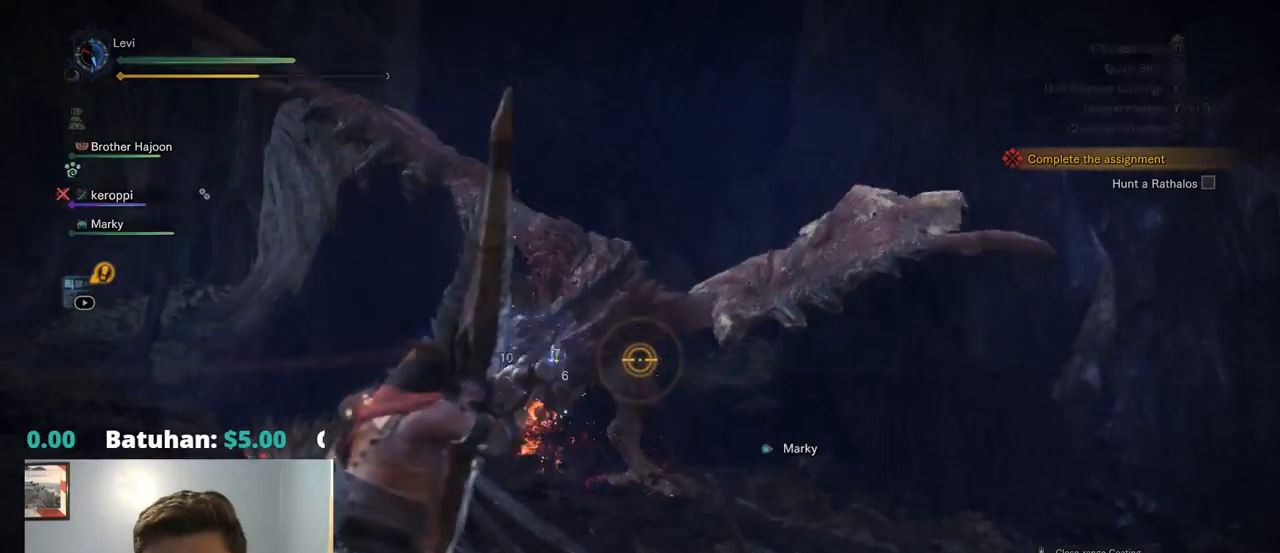
{"dt_ms": 500, "buttons": ["L2"], "left_stick": "right", "right_stick": "center", "events": [[67, "left_stick", "right"], [284, "right_stick", "center"]]}
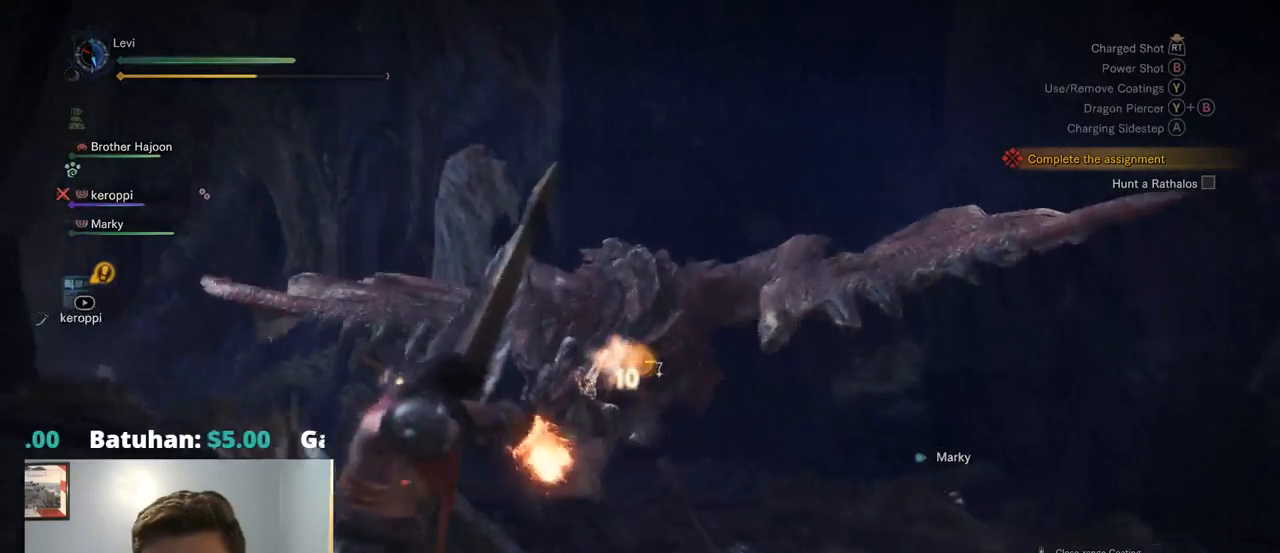
{"dt_ms": 1000, "buttons": ["L2", "R2"], "left_stick": "right", "right_stick": "center"}
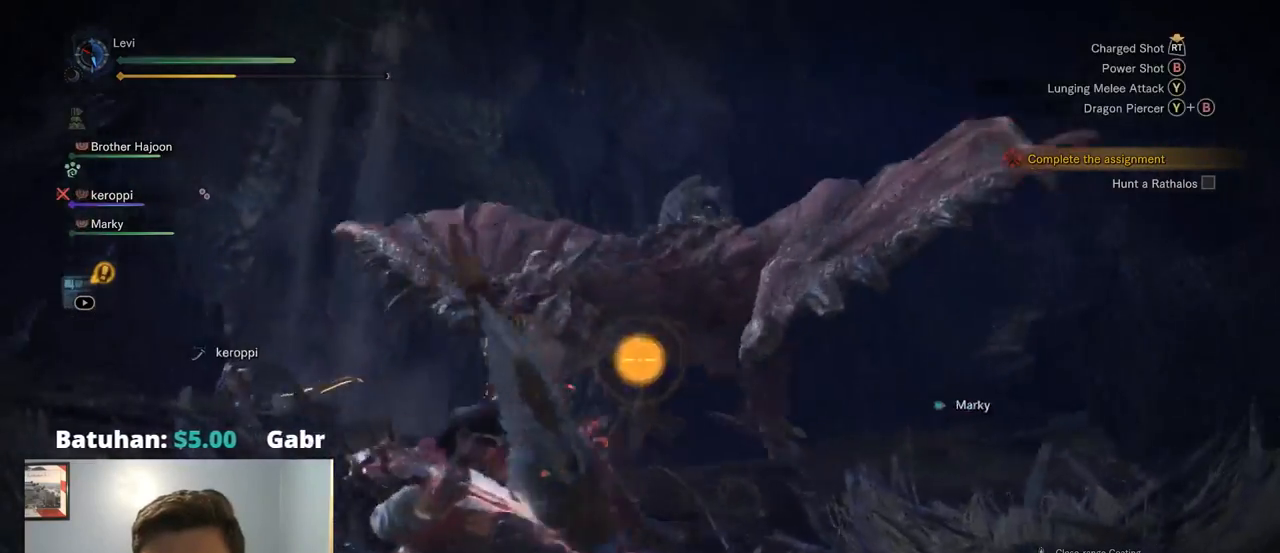
{"dt_ms": 500, "buttons": ["L2"], "left_stick": "right", "right_stick": "left", "events": [[150, "R2", "up"], [184, "right_stick", "up-left"], [350, "right_stick", "left"]]}
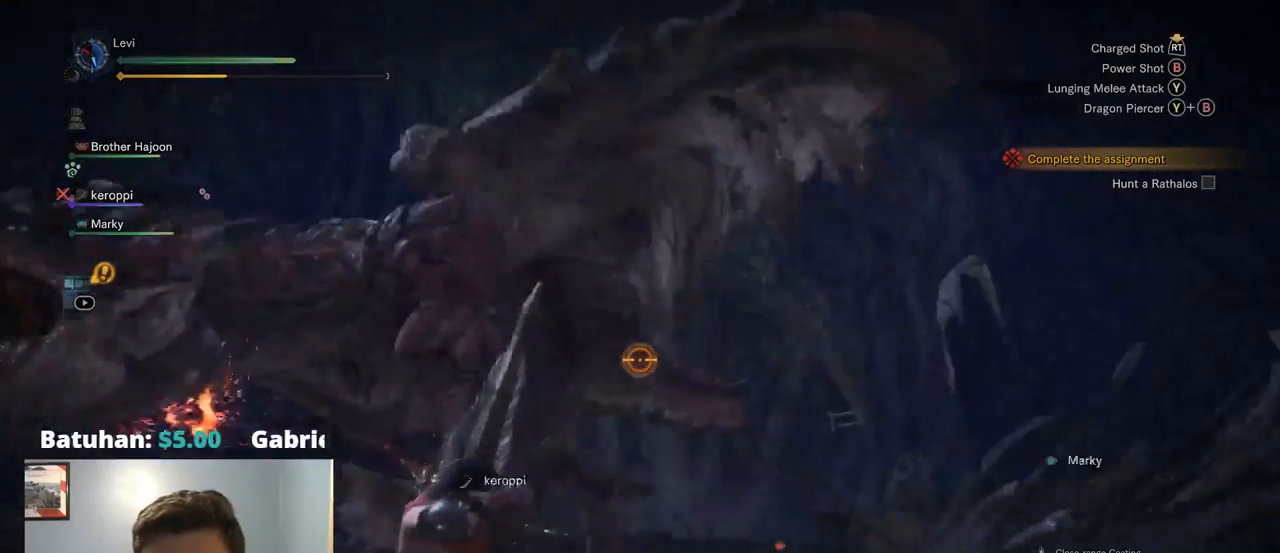
{"dt_ms": 500, "buttons": ["L2"], "left_stick": "right", "right_stick": "left"}
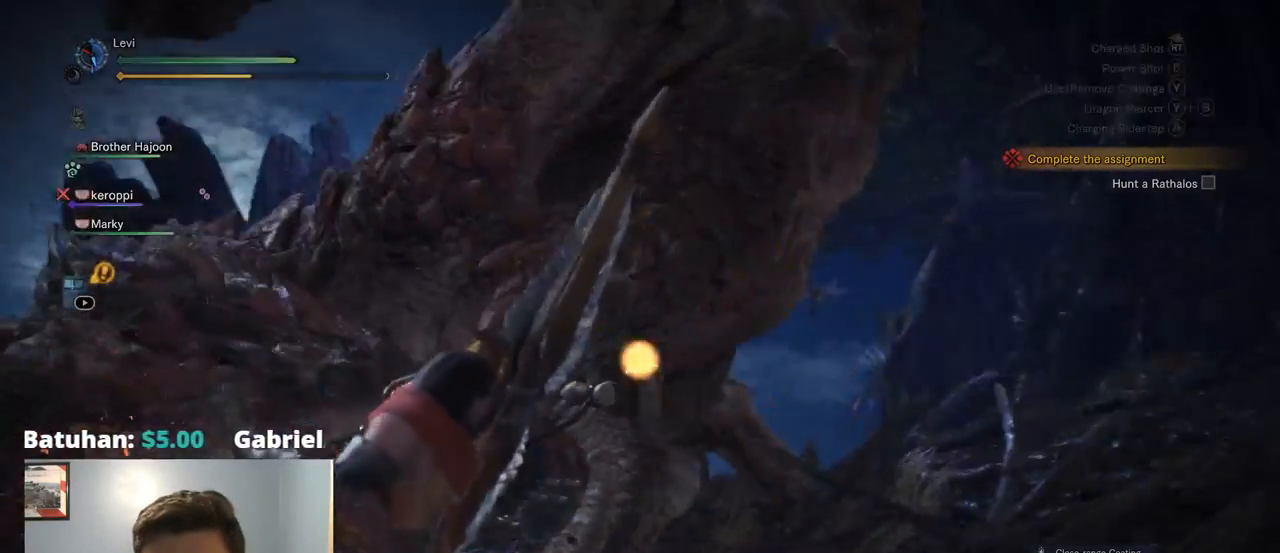
{"dt_ms": 500, "buttons": ["L2"], "left_stick": "down-right", "right_stick": "center", "events": [[150, "left_stick", "down-right"], [200, "right_stick", "up-left"], [217, "R2", "down"], [267, "R1", "down"], [317, "R1", "up"], [350, "right_stick", "center"], [367, "R2", "up"]]}
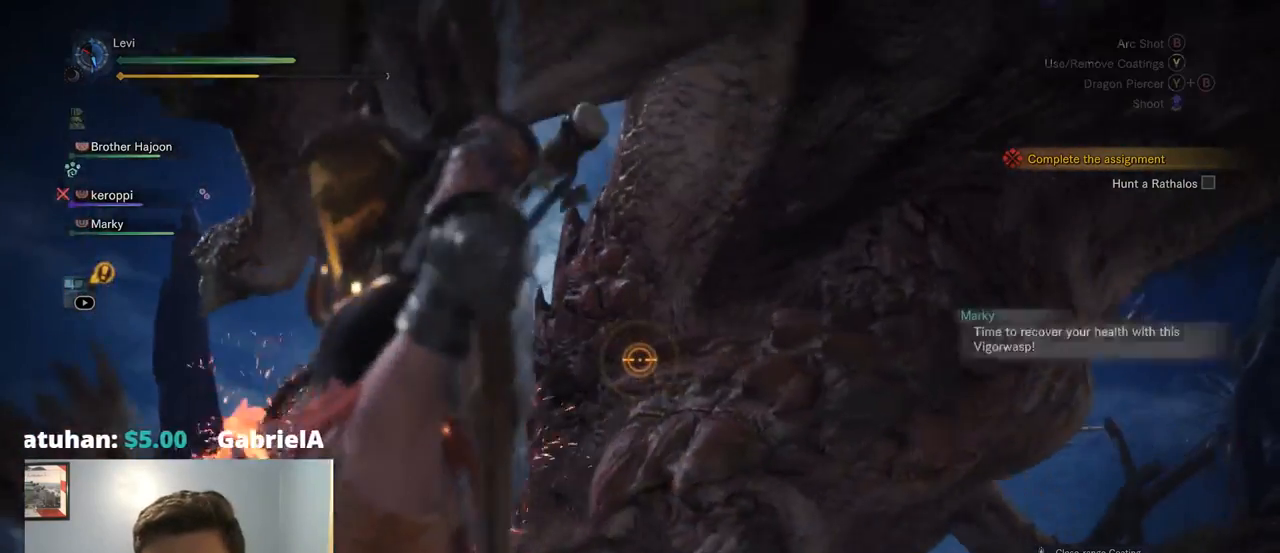
{"dt_ms": 500, "buttons": ["L2"], "left_stick": "down-right", "right_stick": "center", "events": [[417, "SQUARE", "down"], [467, "SQUARE", "up"]]}
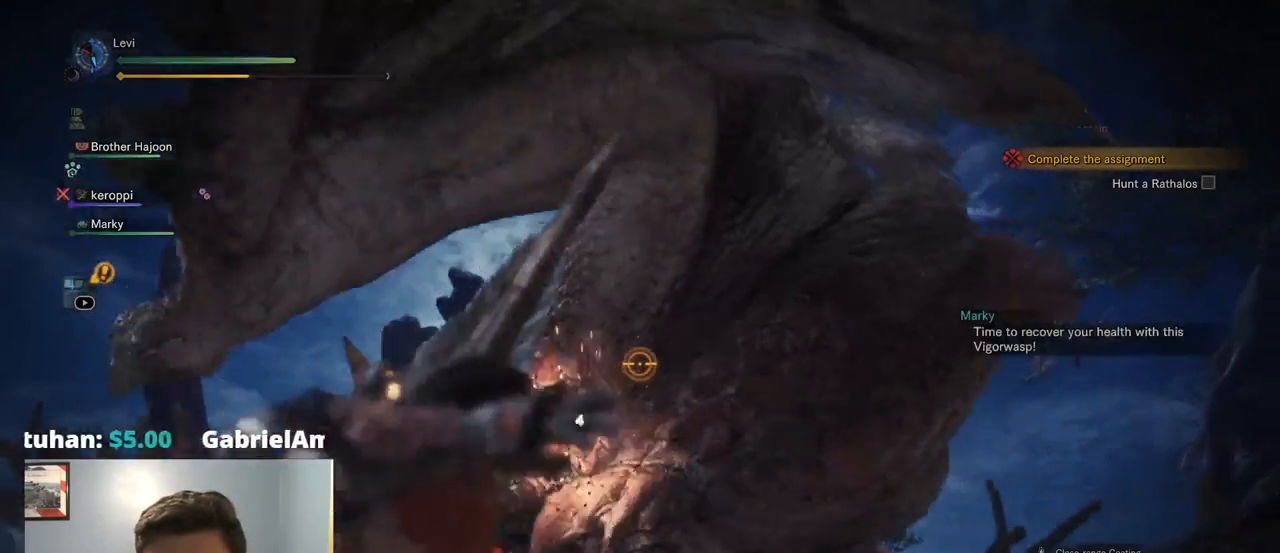
{"dt_ms": 500, "buttons": ["L2"], "left_stick": "down-right", "right_stick": "center", "events": [[434, "CROSS", "down"], [500, "CROSS", "up"]]}
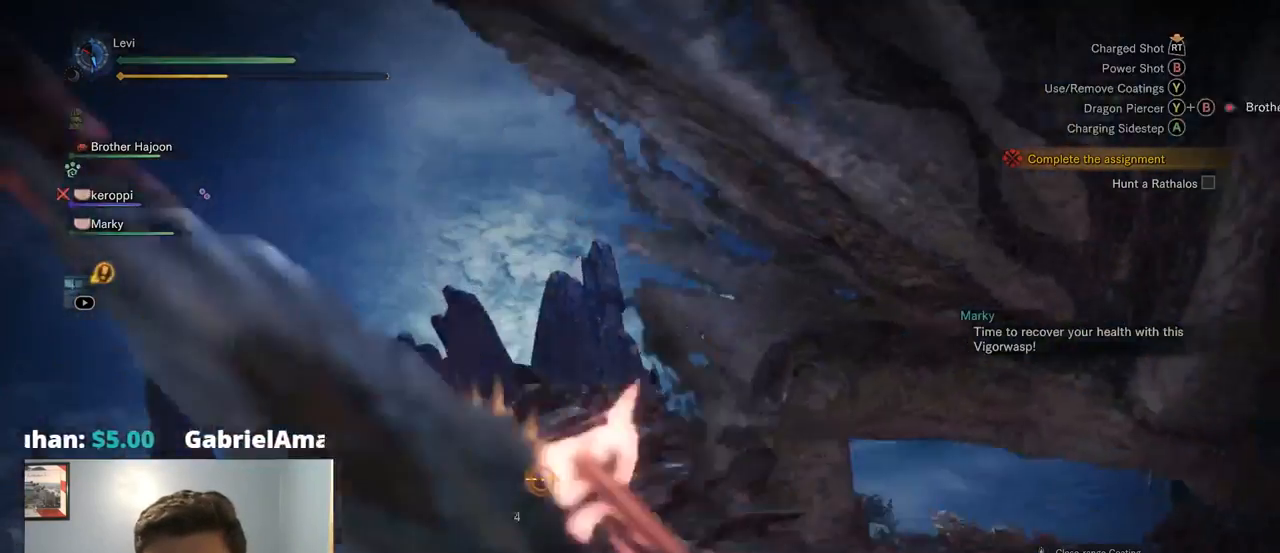
{"dt_ms": 500, "buttons": ["L2"], "left_stick": "down-right", "right_stick": "center", "events": [[234, "CROSS", "down"], [234, "right_stick", "down-left"], [267, "CROSS", "up"], [367, "right_stick", "center"]]}
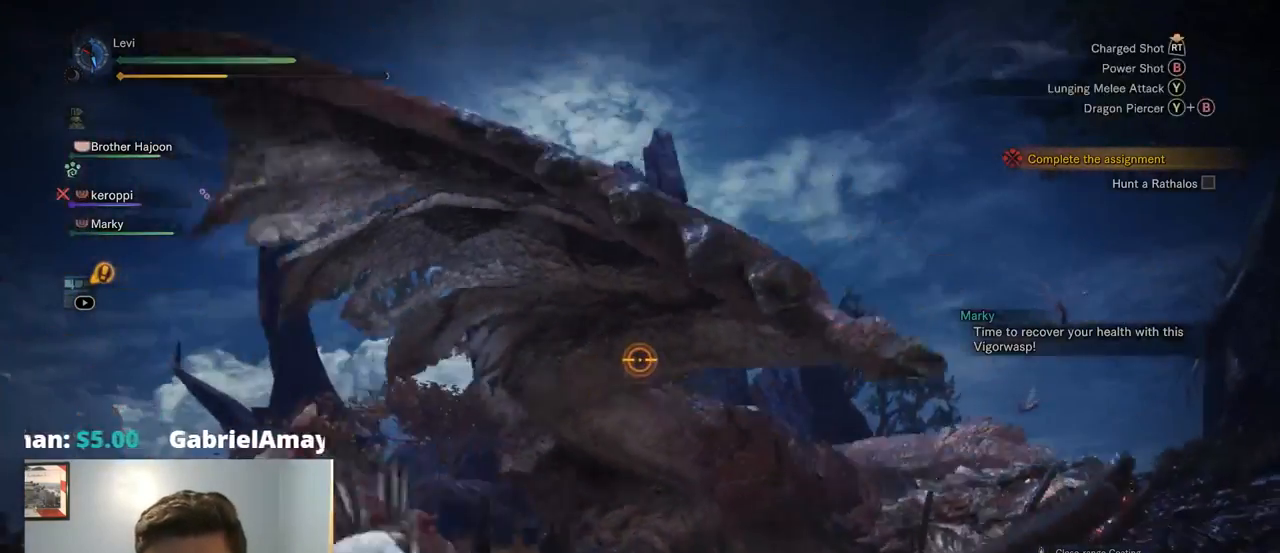
{"dt_ms": 500, "buttons": ["L2"], "left_stick": "up", "right_stick": "center", "events": [[17, "left_stick", "right"], [50, "R2", "down"], [184, "right_stick", "down-left"], [217, "R2", "up"], [317, "right_stick", "center"], [384, "SELECT", "down"], [417, "SELECT", "up"], [417, "left_stick", "up"]]}
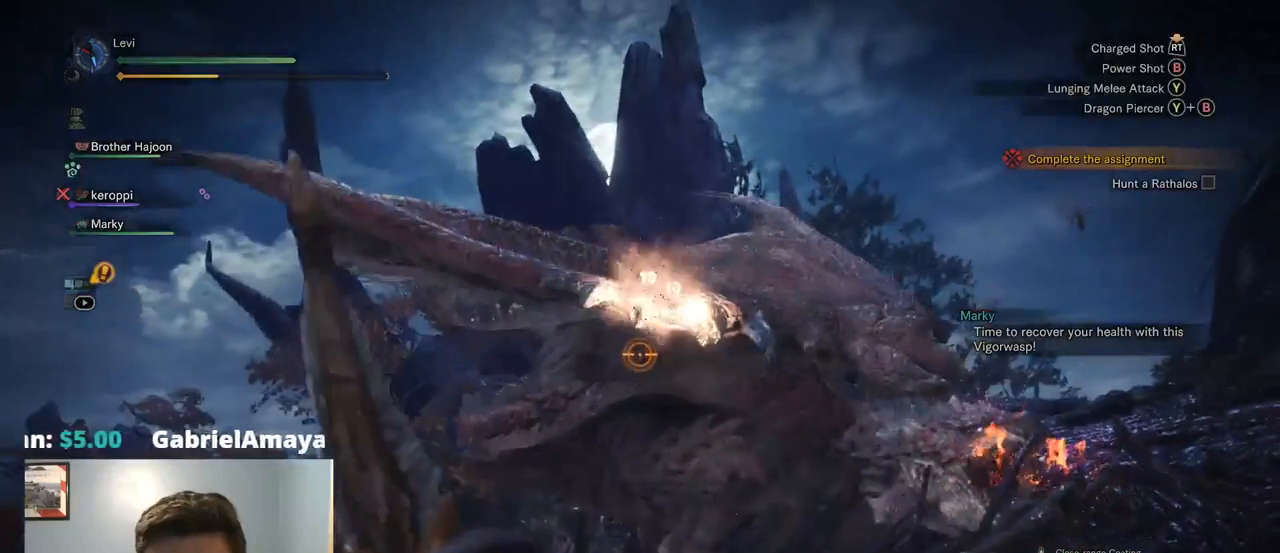
{"dt_ms": 500, "buttons": ["L2"], "left_stick": "left", "right_stick": "center", "events": [[67, "left_stick", "left"], [117, "R2", "down"], [250, "right_stick", "up-right"], [317, "right_stick", "right"], [350, "R2", "up"], [484, "right_stick", "center"]]}
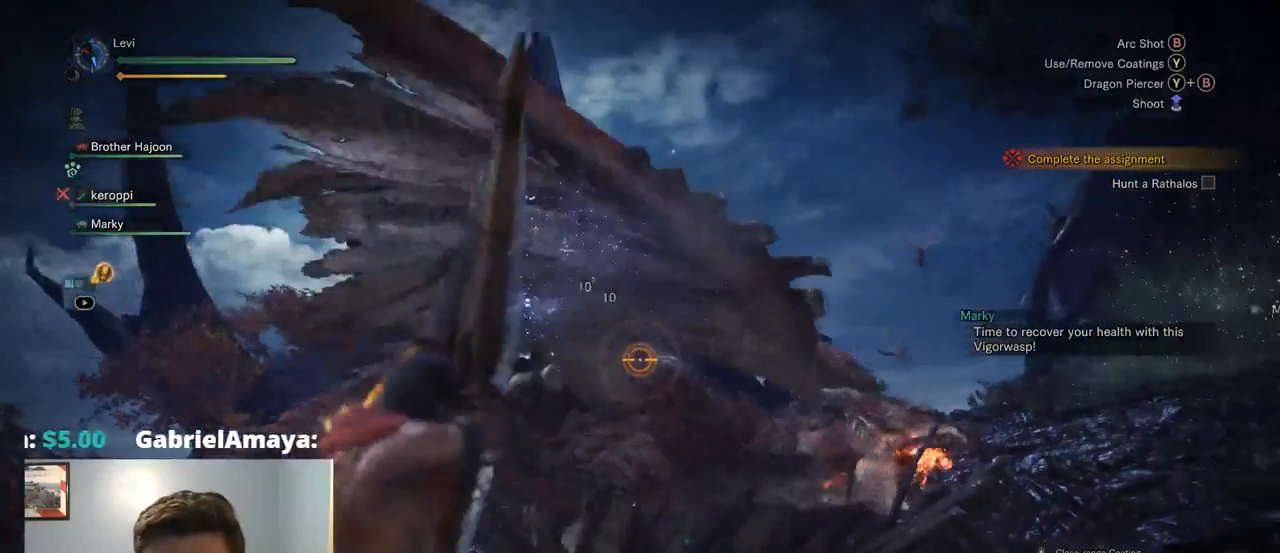
{"dt_ms": 500, "buttons": ["L2", "R2"], "left_stick": "left", "right_stick": "up-right", "events": [[50, "right_stick", "up-left"], [167, "right_stick", "center"], [417, "R2", "down"], [450, "right_stick", "up-right"]]}
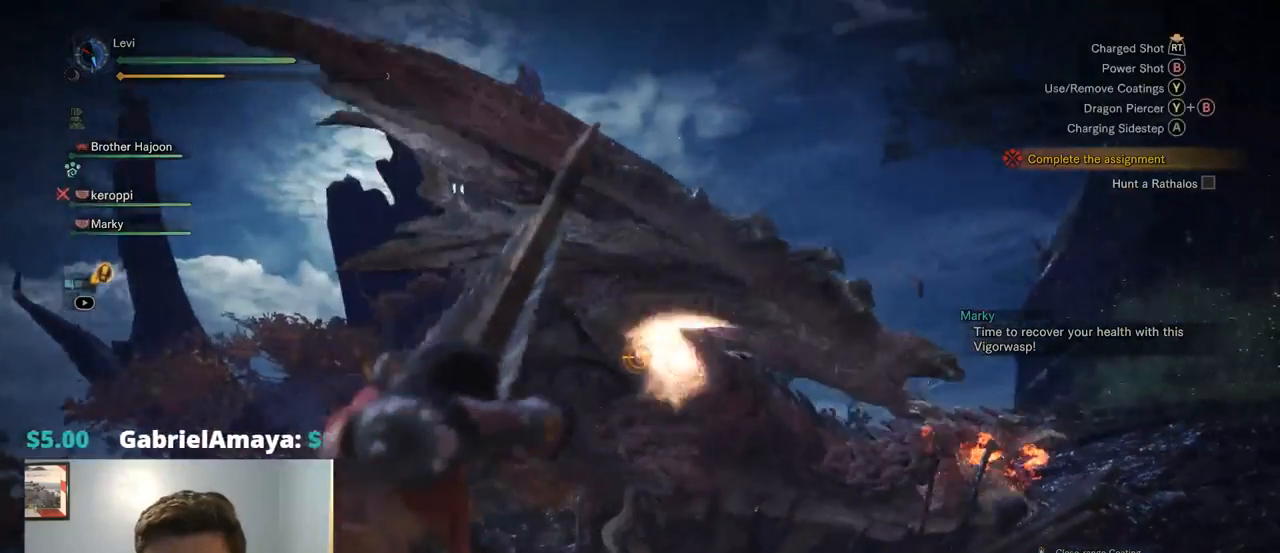
{"dt_ms": 500, "buttons": ["L2"], "left_stick": "left", "right_stick": "up-right", "events": [[100, "R2", "up"], [100, "right_stick", "center"], [184, "right_stick", "down"], [317, "right_stick", "up-right"]]}
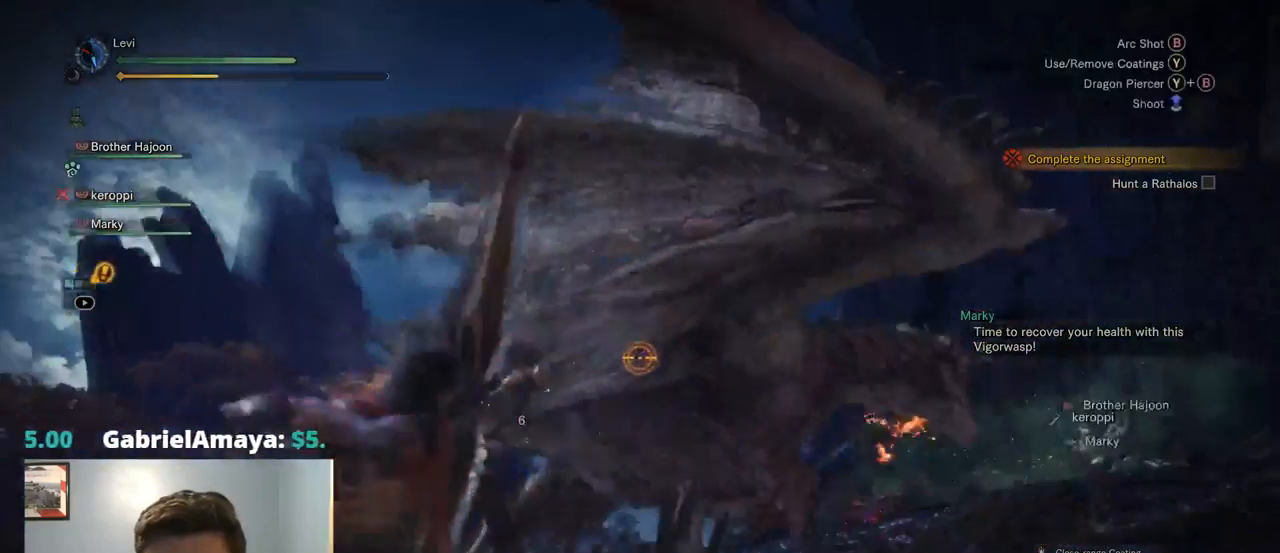
{"dt_ms": 500, "buttons": ["L2"], "left_stick": "up", "right_stick": "right", "events": [[50, "right_stick", "center"], [200, "CIRCLE", "down"], [300, "CIRCLE", "up"], [300, "left_stick", "up"], [450, "right_stick", "right"]]}
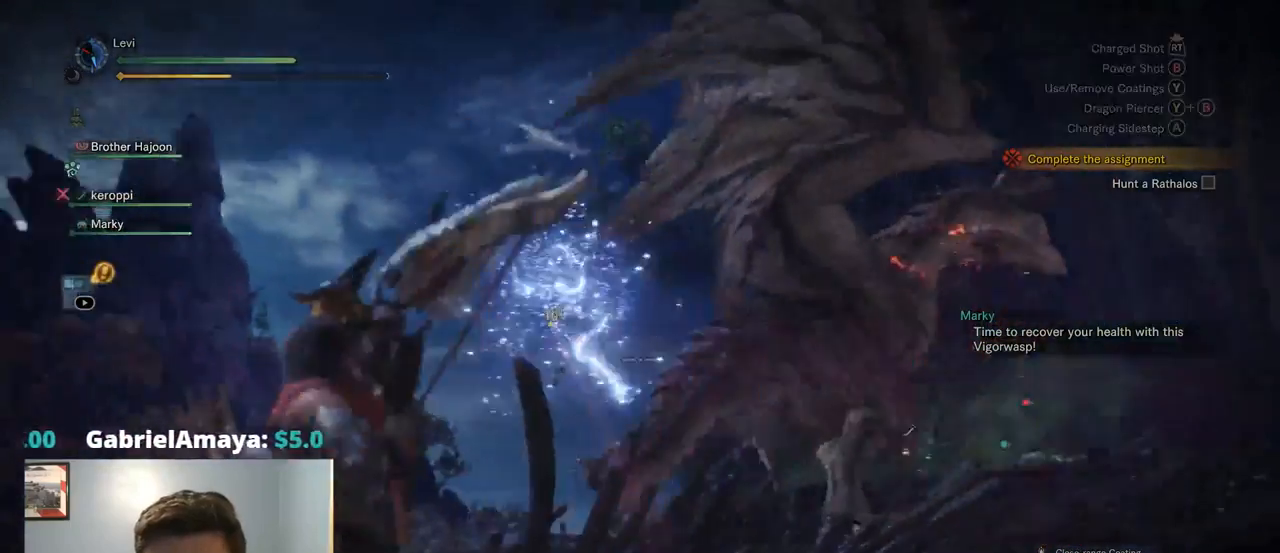
{"dt_ms": 1000, "buttons": ["L2", "R2"], "left_stick": "up", "right_stick": "center"}
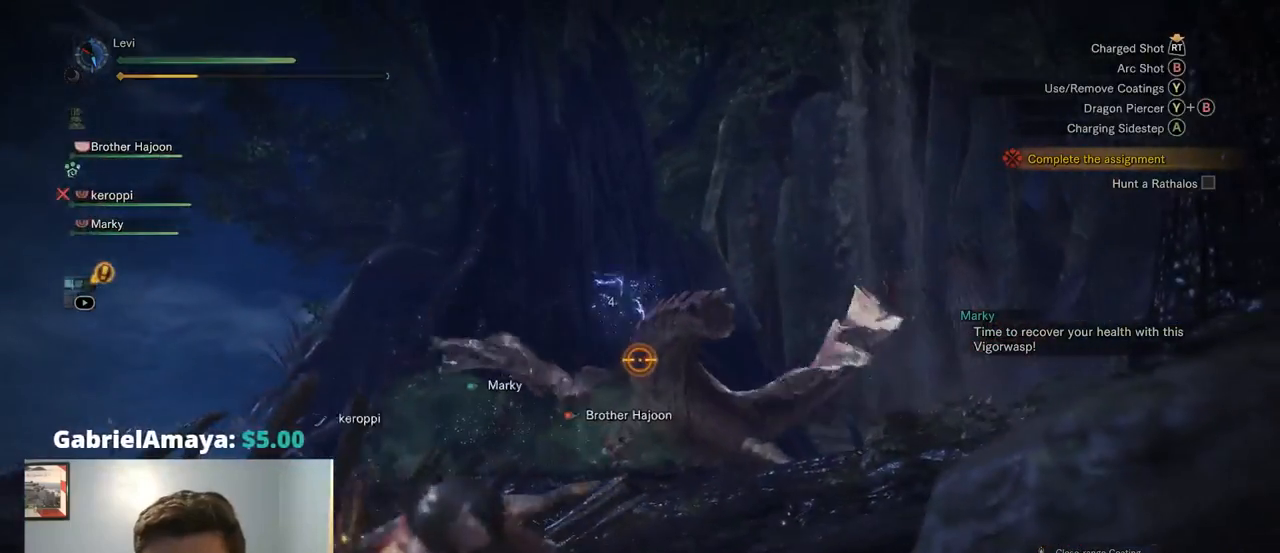
{"dt_ms": 500, "buttons": ["L2"], "left_stick": "up-left", "right_stick": "center", "events": [[200, "right_stick", "down-right"], [300, "left_stick", "up-left"], [384, "right_stick", "center"], [417, "R2", "up"]]}
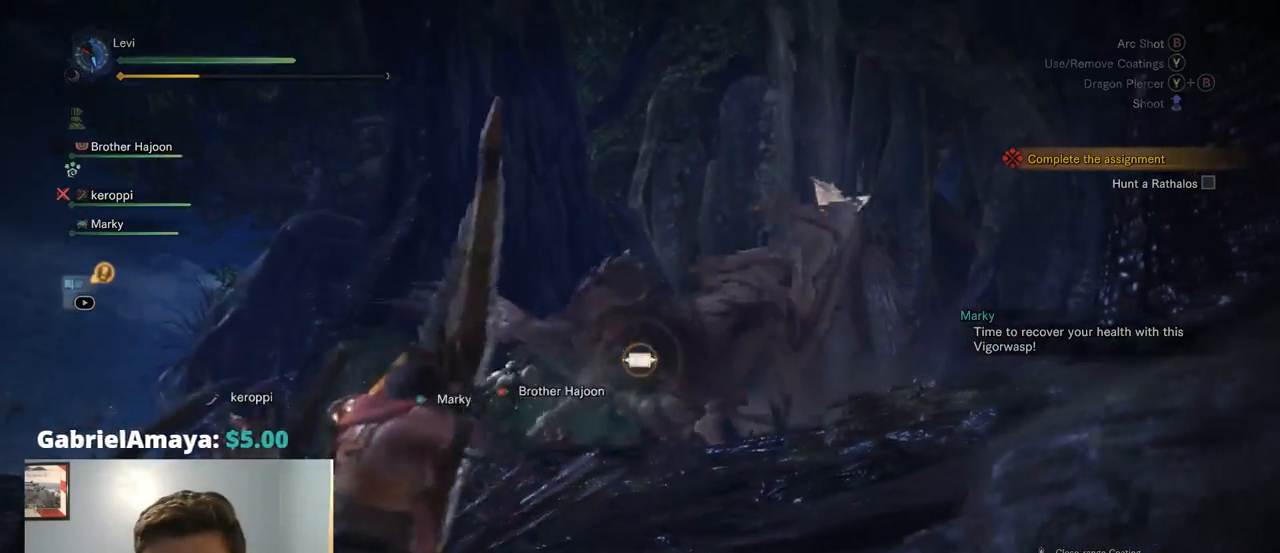
{"dt_ms": 500, "buttons": ["L2", "R2"], "left_stick": "up", "right_stick": "up-right", "events": [[167, "left_stick", "up"], [400, "right_stick", "up-right"], [417, "R2", "down"]]}
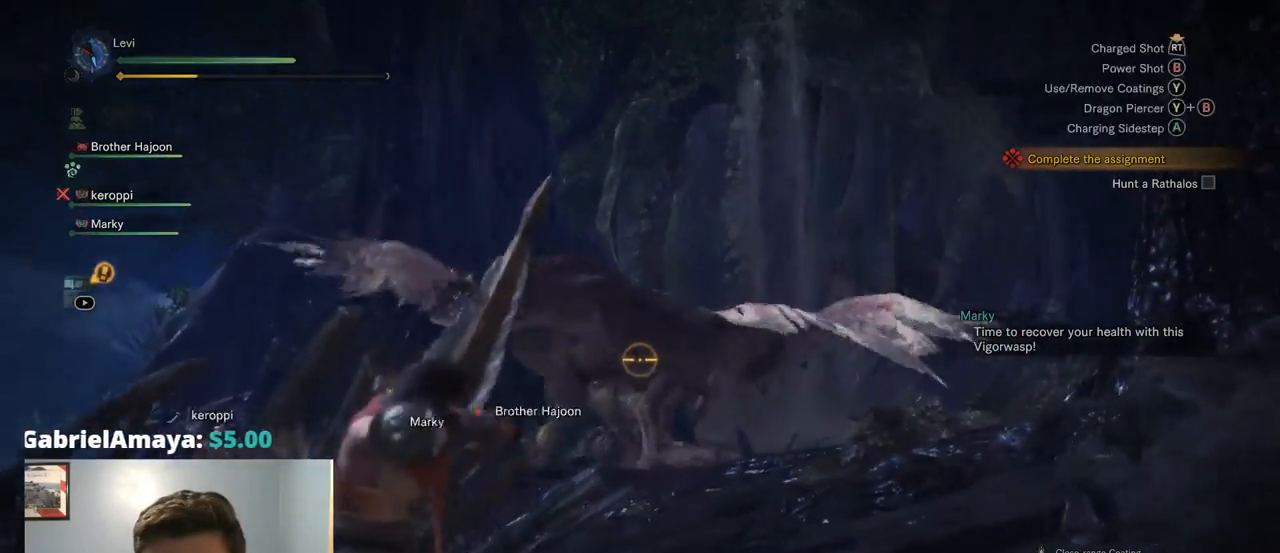
{"dt_ms": 500, "buttons": ["L2"], "left_stick": "up-left", "right_stick": "up-right"}
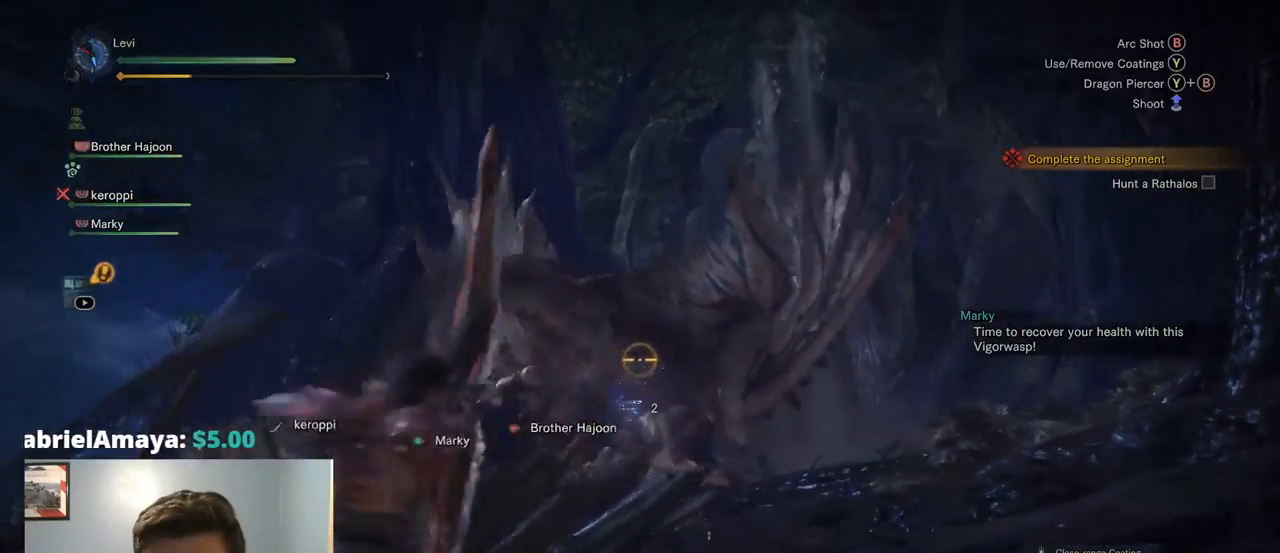
{"dt_ms": 499, "buttons": ["L2", "R2"], "left_stick": "left", "right_stick": "center", "events": [[84, "right_stick", "center"], [234, "R2", "down"], [267, "left_stick", "left"]]}
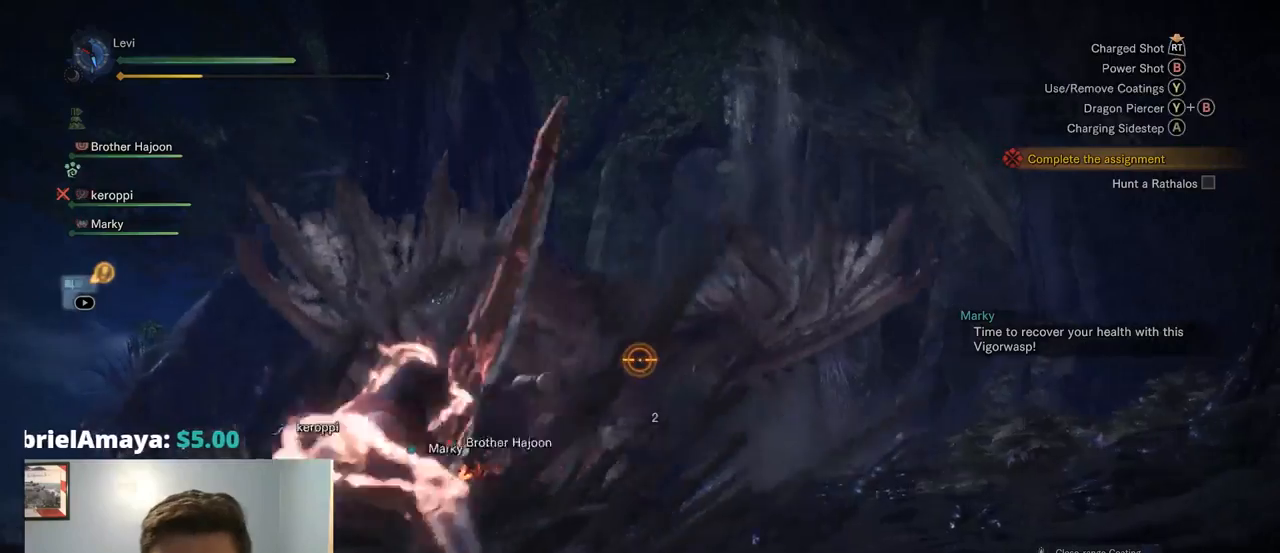
{"dt_ms": 500, "buttons": ["L2"], "left_stick": "left", "right_stick": "center", "events": [[134, "R2", "up"], [134, "right_stick", "left"], [217, "right_stick", "center"], [367, "right_stick", "up-right"], [417, "right_stick", "center"]]}
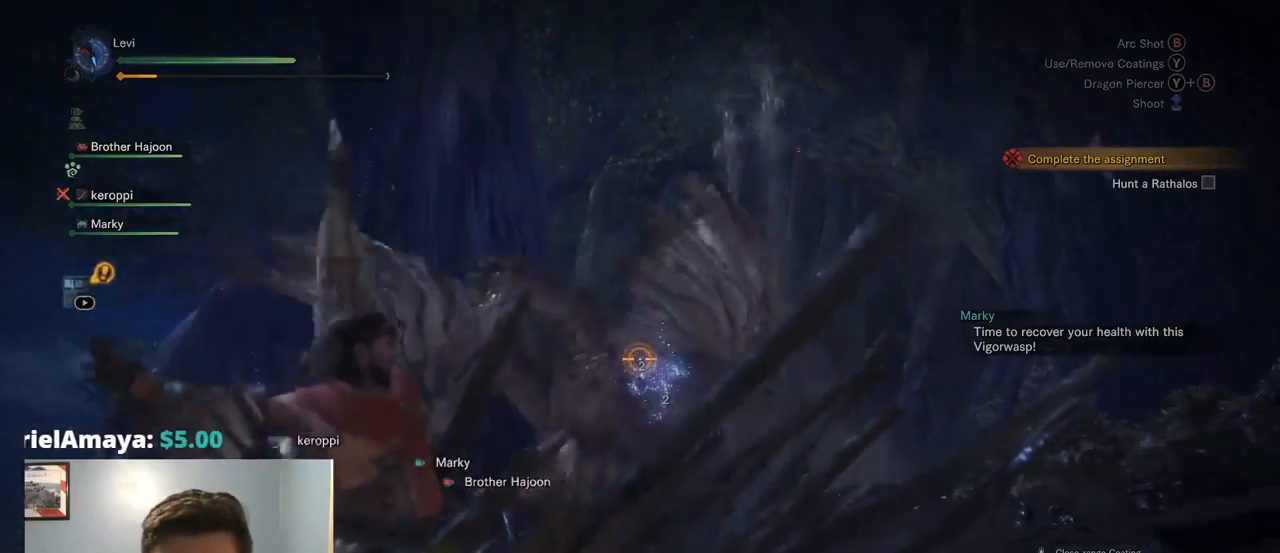
{"dt_ms": 500, "buttons": ["L2"], "left_stick": "center", "right_stick": "center", "events": [[100, "TRIANGLE", "down"], [134, "CIRCLE", "down"], [300, "CIRCLE", "up"], [300, "TRIANGLE", "up"], [367, "left_stick", "center"]]}
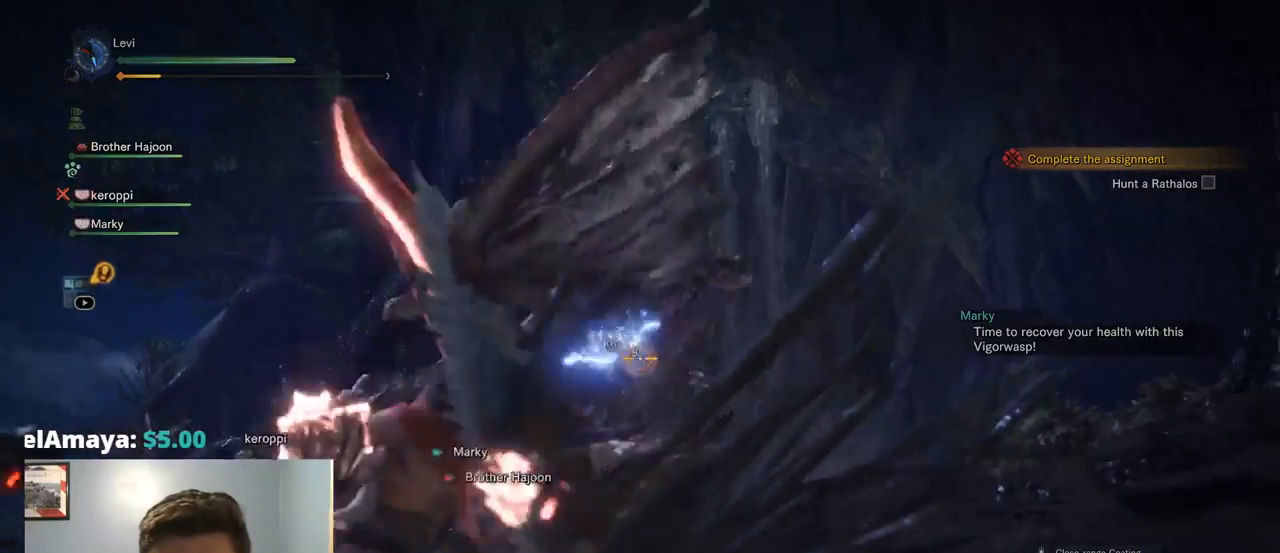
{"dt_ms": 500, "buttons": ["L2"], "left_stick": "center", "right_stick": "left", "events": [[134, "right_stick", "down-left"], [367, "right_stick", "left"]]}
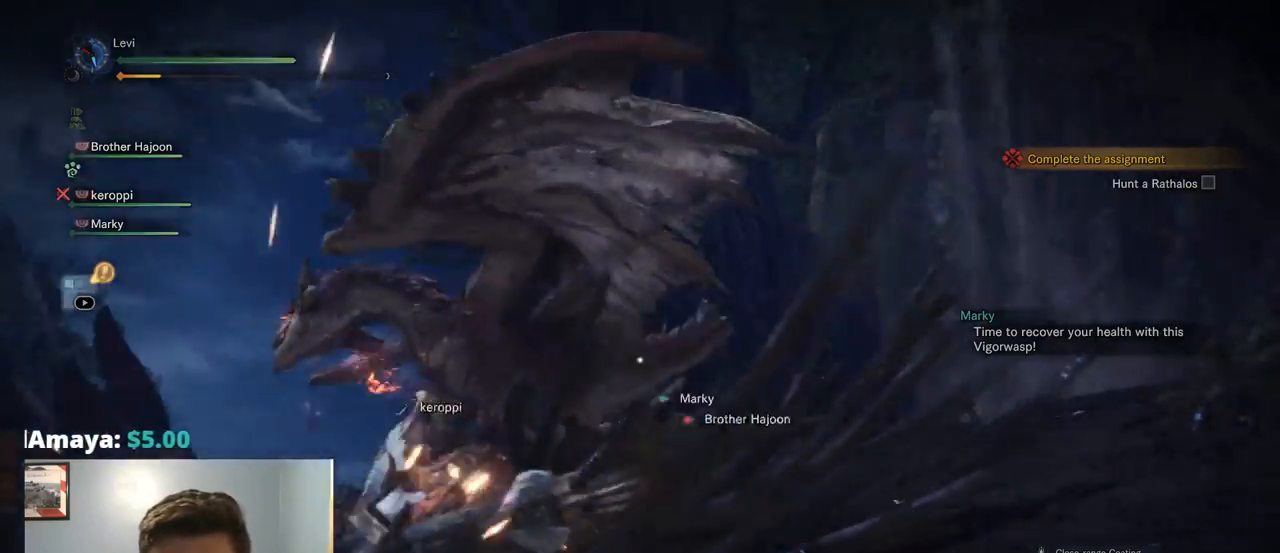
{"dt_ms": 500, "buttons": ["L2"], "left_stick": "center", "right_stick": "left", "events": [[84, "left_stick", "right"], [300, "right_stick", "center"], [400, "right_stick", "left"], [500, "left_stick", "center"]]}
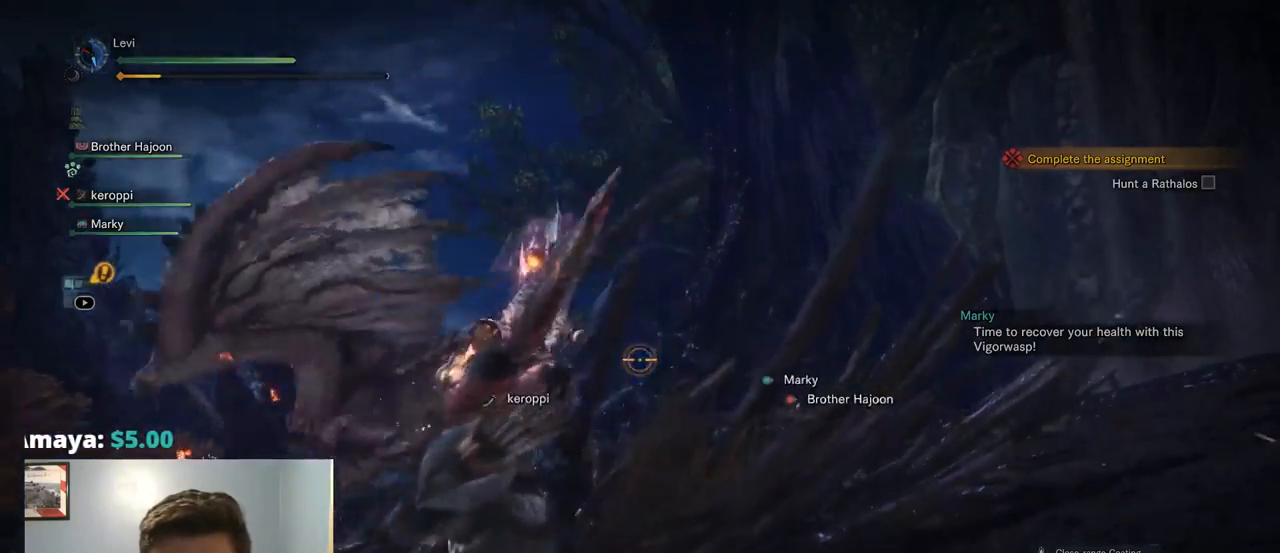
{"dt_ms": 500, "buttons": [], "left_stick": "center", "right_stick": "center", "events": [[184, "right_stick", "center"], [300, "left_stick", "down-right"], [317, "L2", "up"], [417, "left_stick", "center"]]}